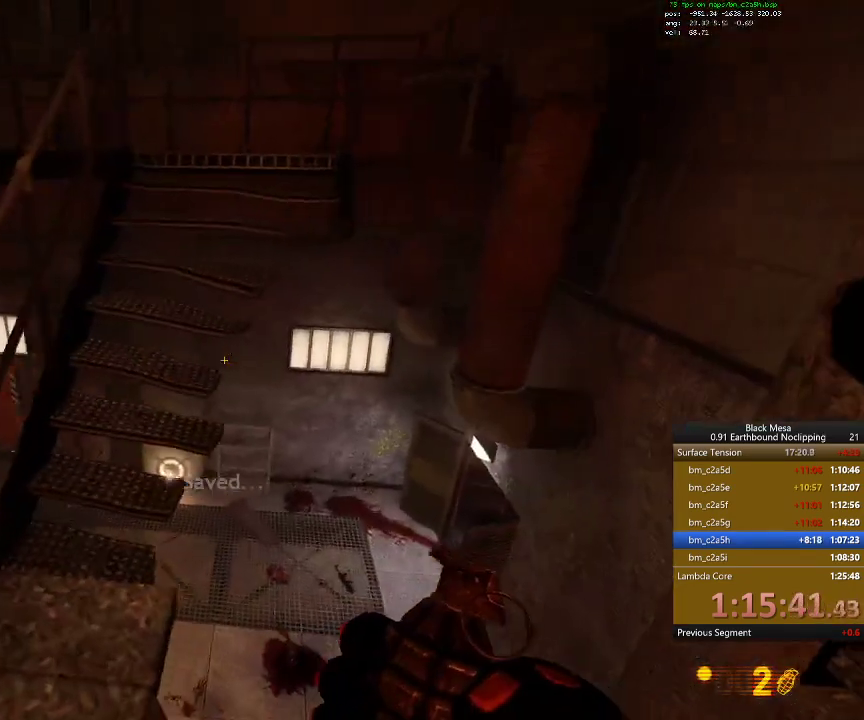
Gameplay with keyboard; each line is a JSON object with the keys held at the frame after it. "events" lists presses ("down") and releases ("up") of ".", "/", "0", "1", "2", "3", "4", "5", "6", "7", "8", "9", "a", "alt_l", "alt_r", "b", "backslash", "backspace", "c", "caps_lock", "comma", "ctrl_l", "ctrl_r", "d", "down", "e", "equals", "escape", "f", "f1", "f10", "f11", "f12", "f2", "f3", "f4", "f5", "f6", "f7", "f8", "f9", "g", "h", "i", "j", "k", "l", "lbracket", "left", "m", "minus", "n", "num0", "num1", "num2", "num3", "num4", "num5", "num6", "num7", "num8", "num9", "o", "p", "q", "quote", "r", "rbracket", "return", "right", "s", "semicolon", "shift_l", "shift_r", "space", "super", "t", "tab", "tilde", "u", "up", "v", "w", "x", "y" and "z" between this image and that frame as [ms after this image, input, new state], when the widget could be followed in between. No other keys are recorded. Mouse input is not recorded.
{"keys": ["w"], "events": [[200, "w", "down"]]}
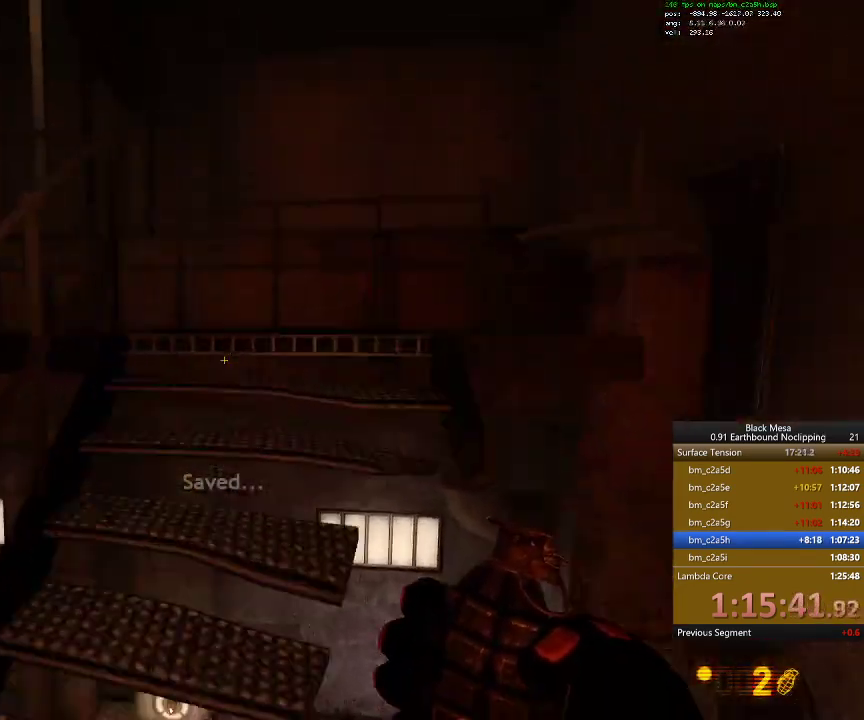
{"keys": [], "events": [[334, "w", "up"]]}
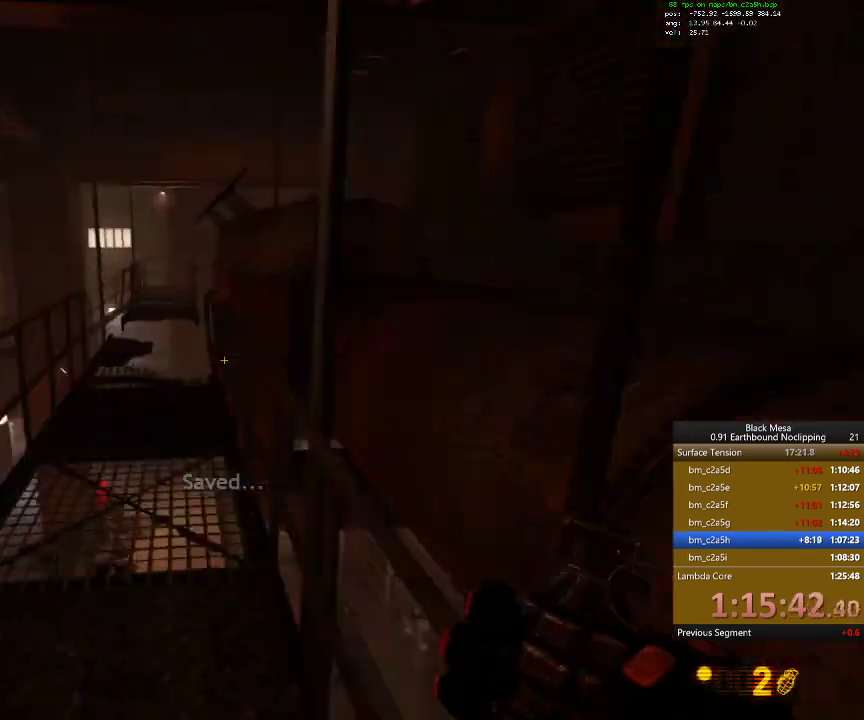
{"keys": ["w"], "events": [[34, "w", "down"]]}
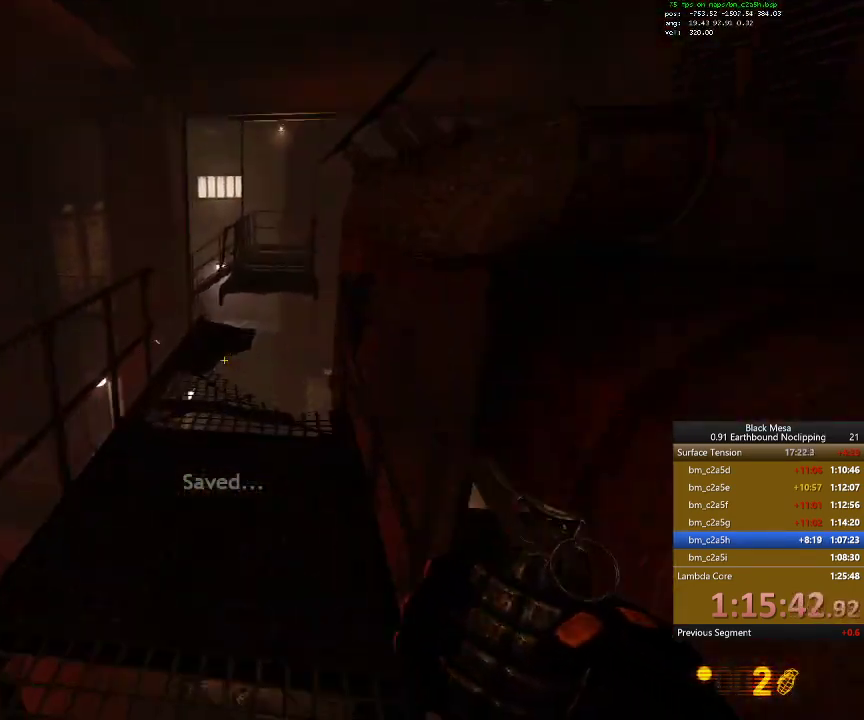
{"keys": ["w"], "events": []}
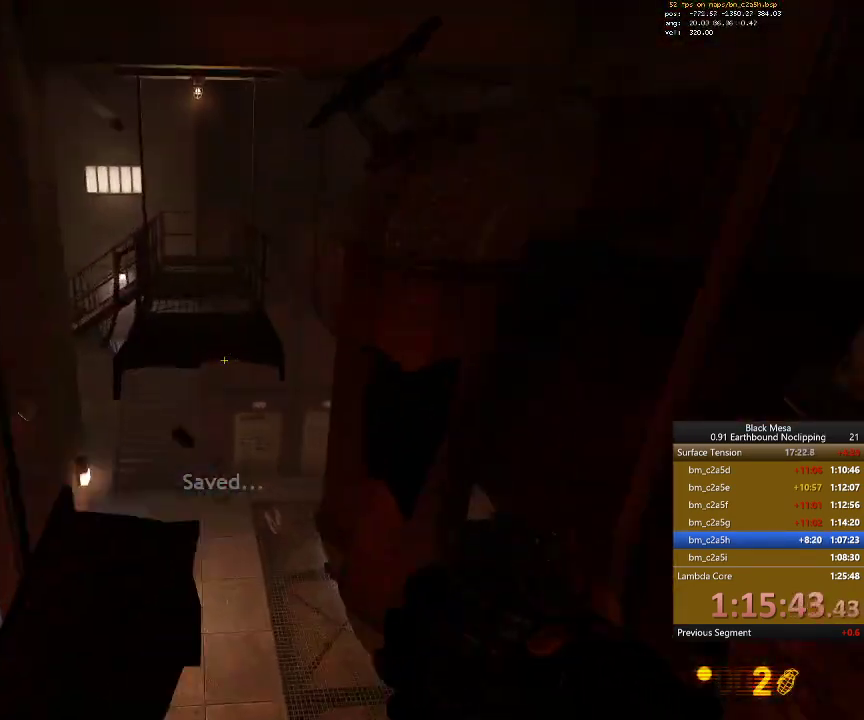
{"keys": ["d", "shift_l", "w"], "events": [[34, "shift_l", "down"], [67, "space", "down"], [167, "d", "down"], [500, "space", "up"]]}
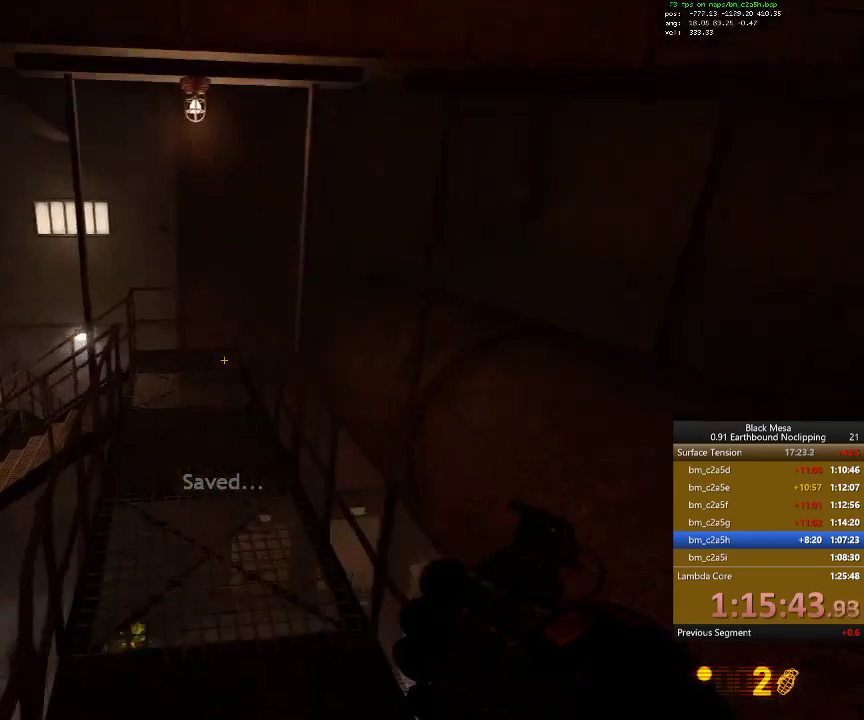
{"keys": ["w"], "events": [[300, "shift_l", "up"], [400, "d", "up"]]}
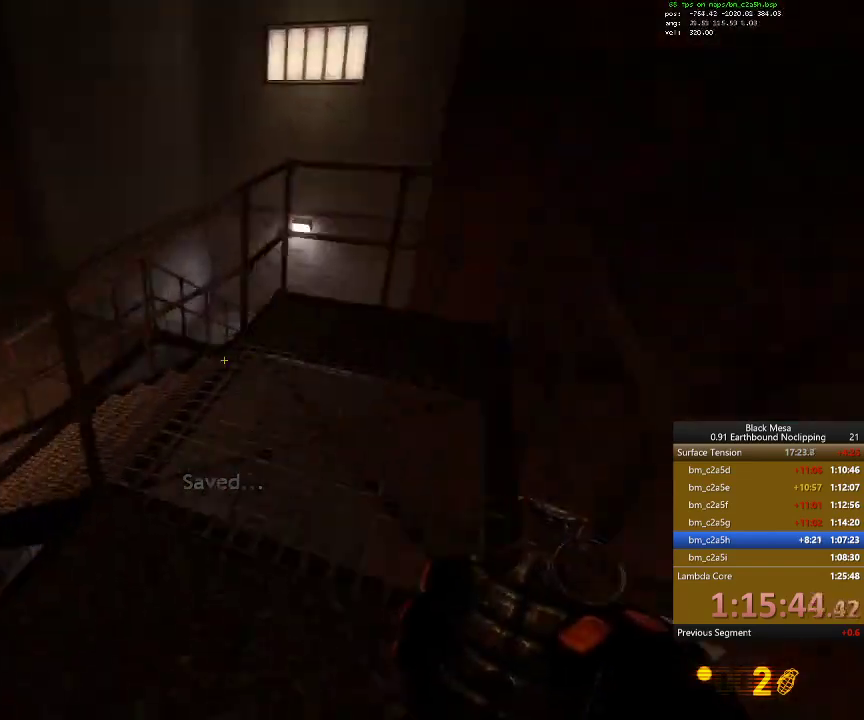
{"keys": ["a", "w"], "events": [[234, "a", "down"]]}
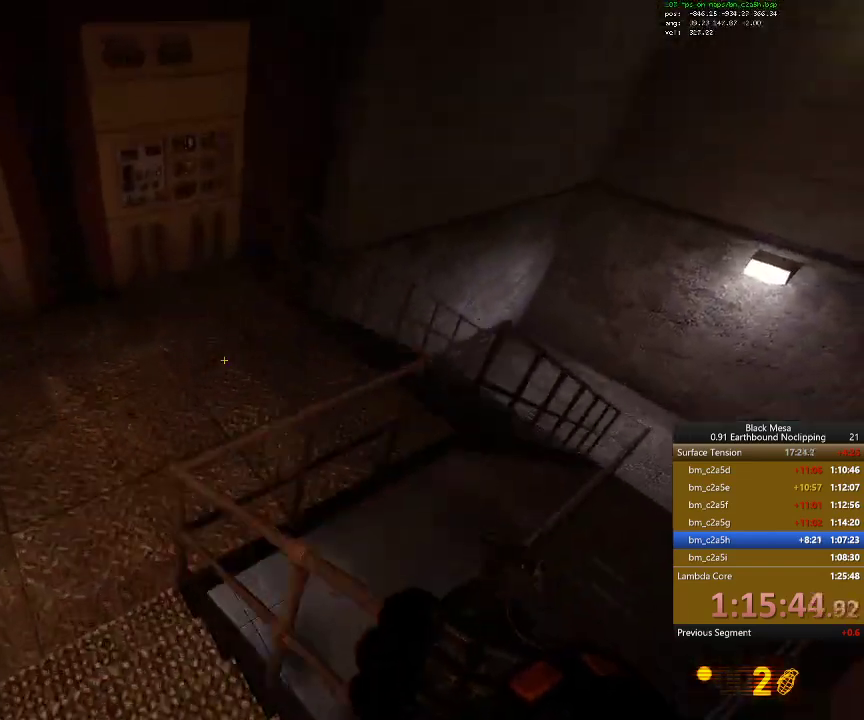
{"keys": ["3", "w"], "events": [[334, "a", "up"], [367, "3", "down"]]}
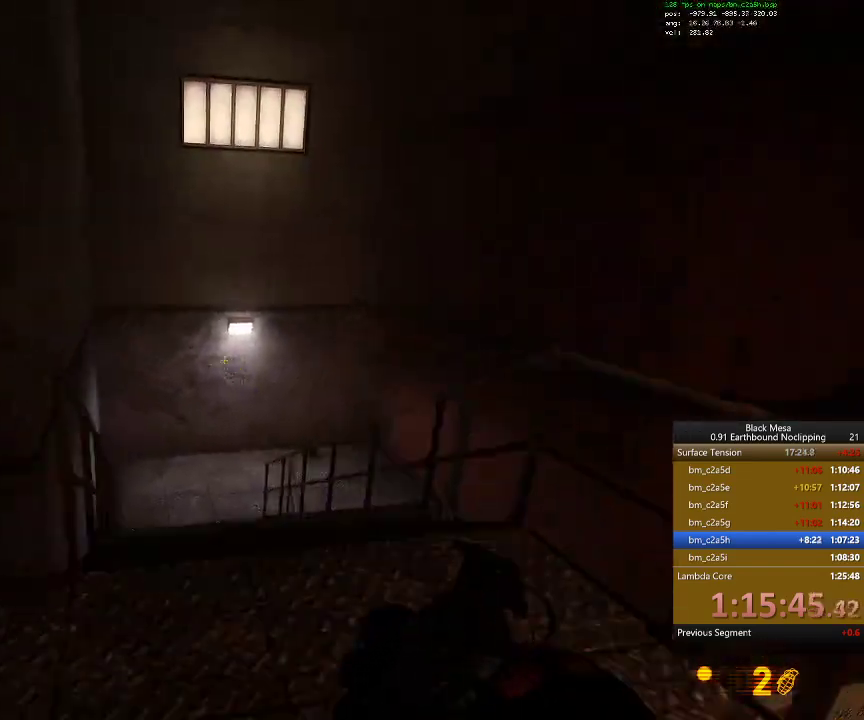
{"keys": ["a", "w"], "events": [[67, "3", "up"], [100, "3", "down"], [100, "d", "down"], [234, "3", "up"], [267, "d", "up"], [467, "a", "down"]]}
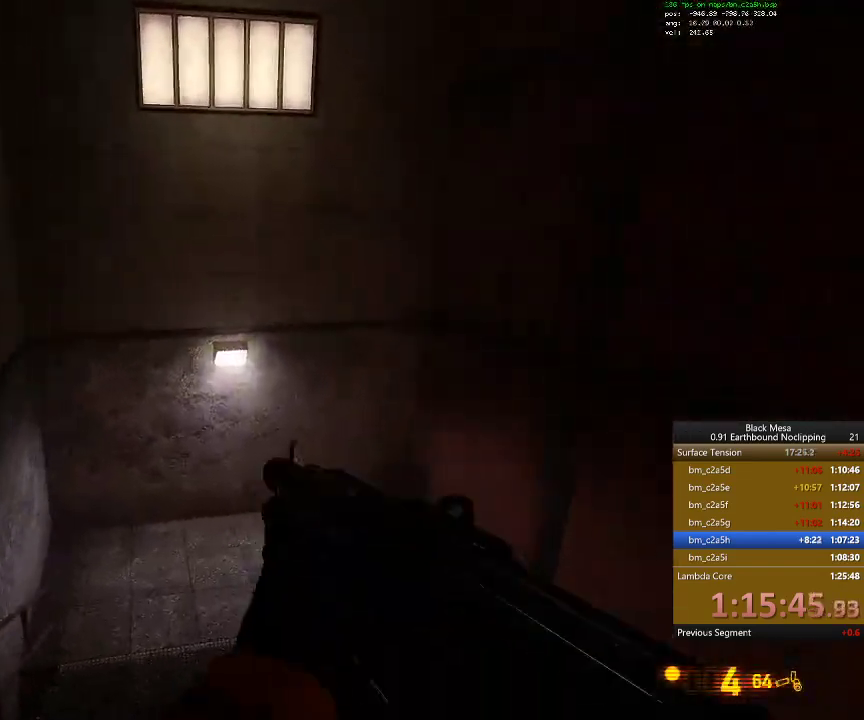
{"keys": ["a", "w"], "events": [[234, "9", "down"], [367, "9", "up"]]}
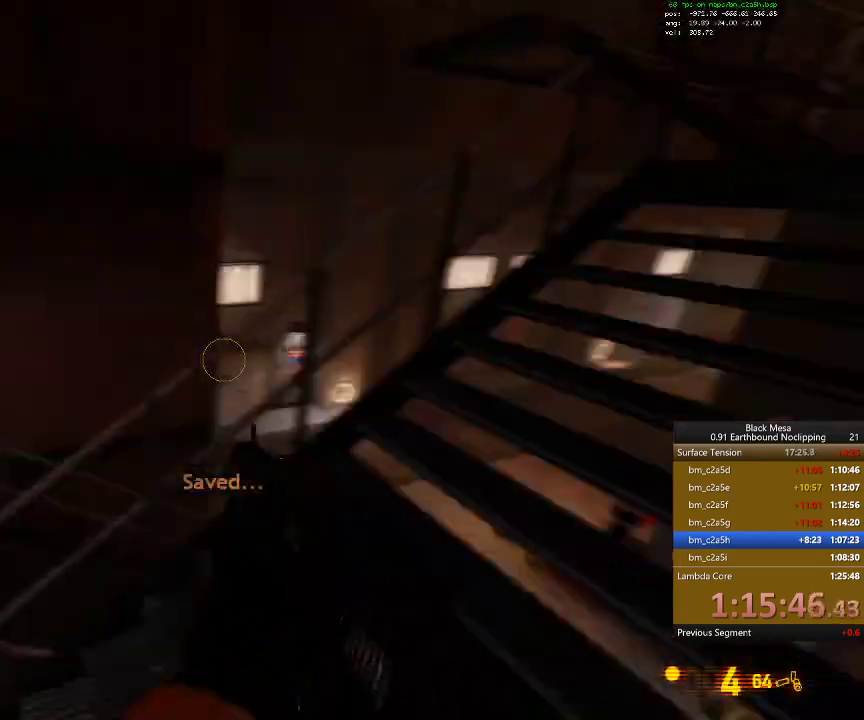
{"keys": ["a", "w"], "events": [[134, "w", "up"], [400, "w", "down"]]}
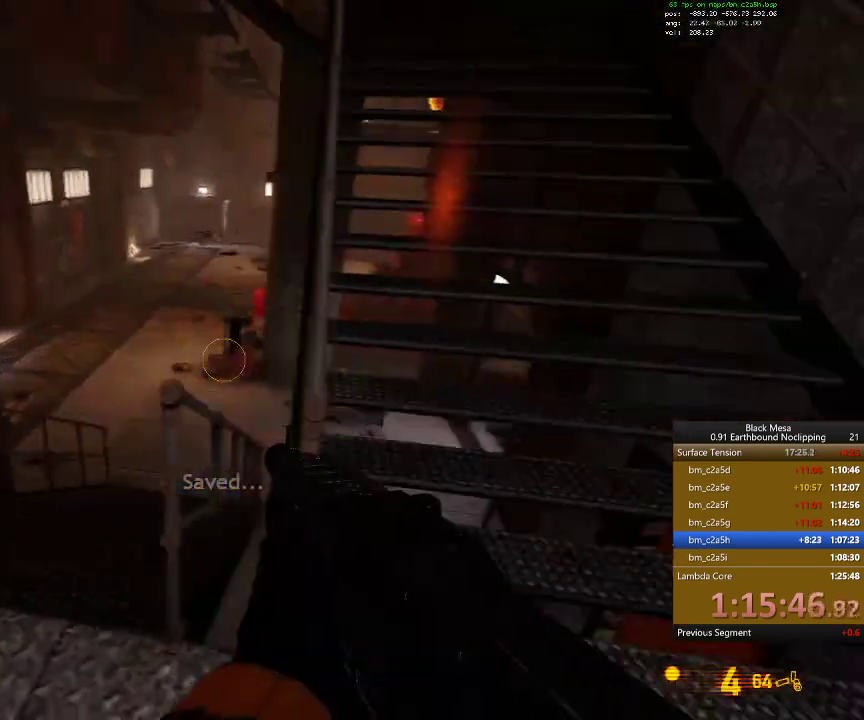
{"keys": ["w"], "events": [[34, "a", "up"]]}
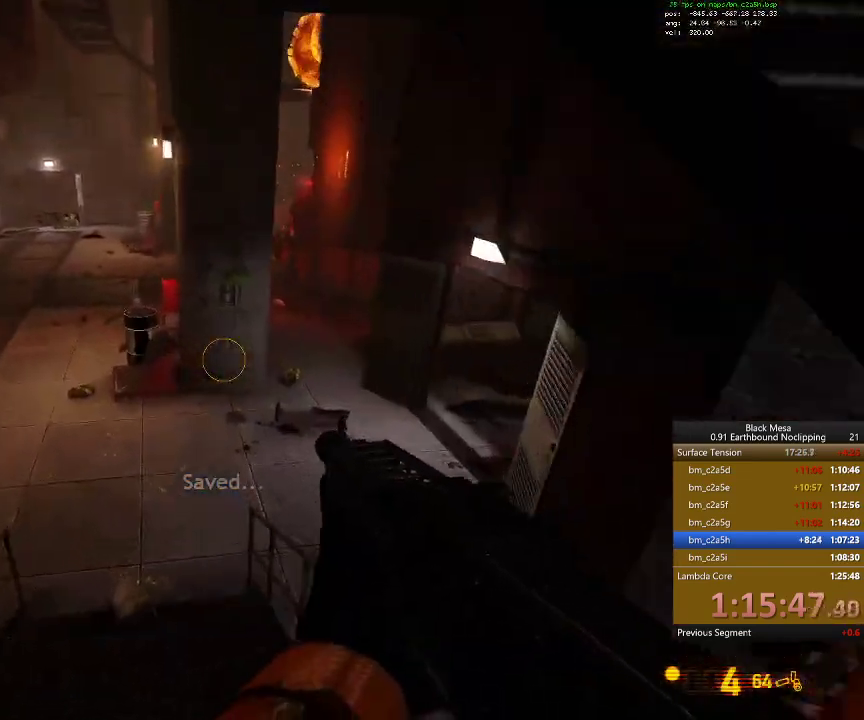
{"keys": ["w"], "events": [[334, "a", "down"], [500, "a", "up"]]}
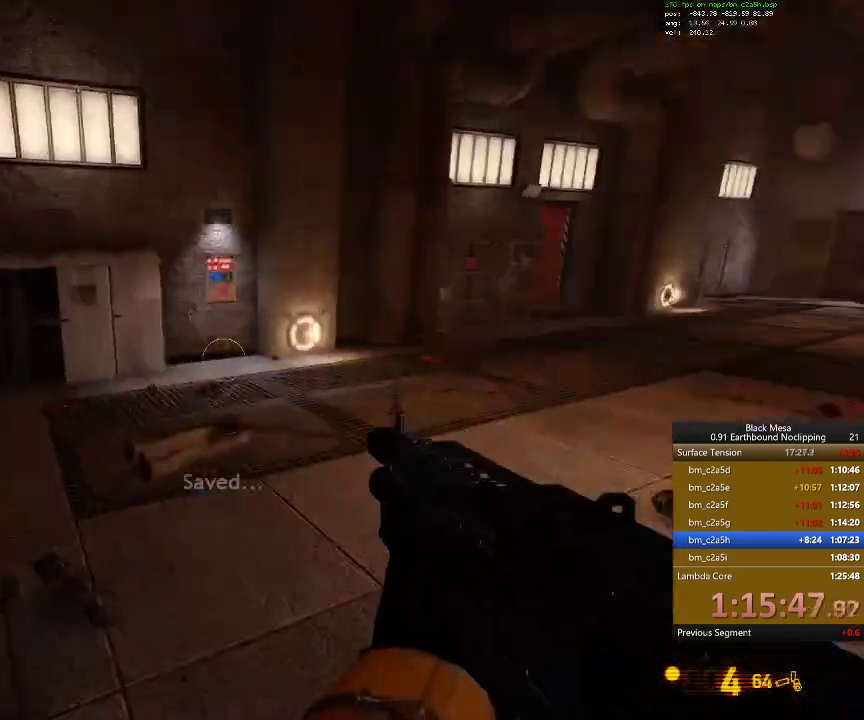
{"keys": ["w"], "events": [[167, "a", "down"], [334, "a", "up"]]}